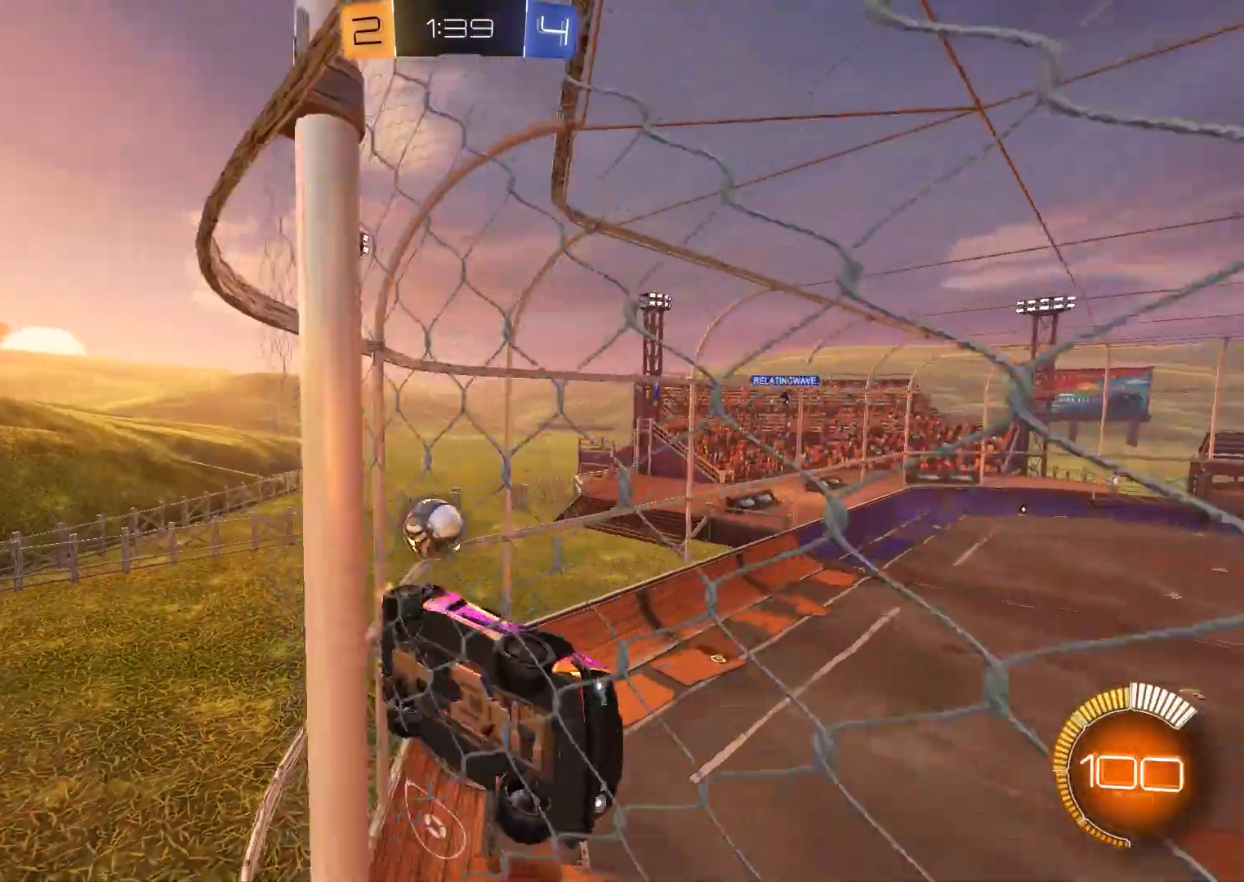
Gameplay with a controller (Xbox layout); each line is a JSON object with the inputs held at the frame after it. "events" lists button and stick changes between this image and that frame as [ms after this image, input, new state], when the widget could be followed in between.
{"buttons": [], "left_stick": "center", "right_stick": "center"}
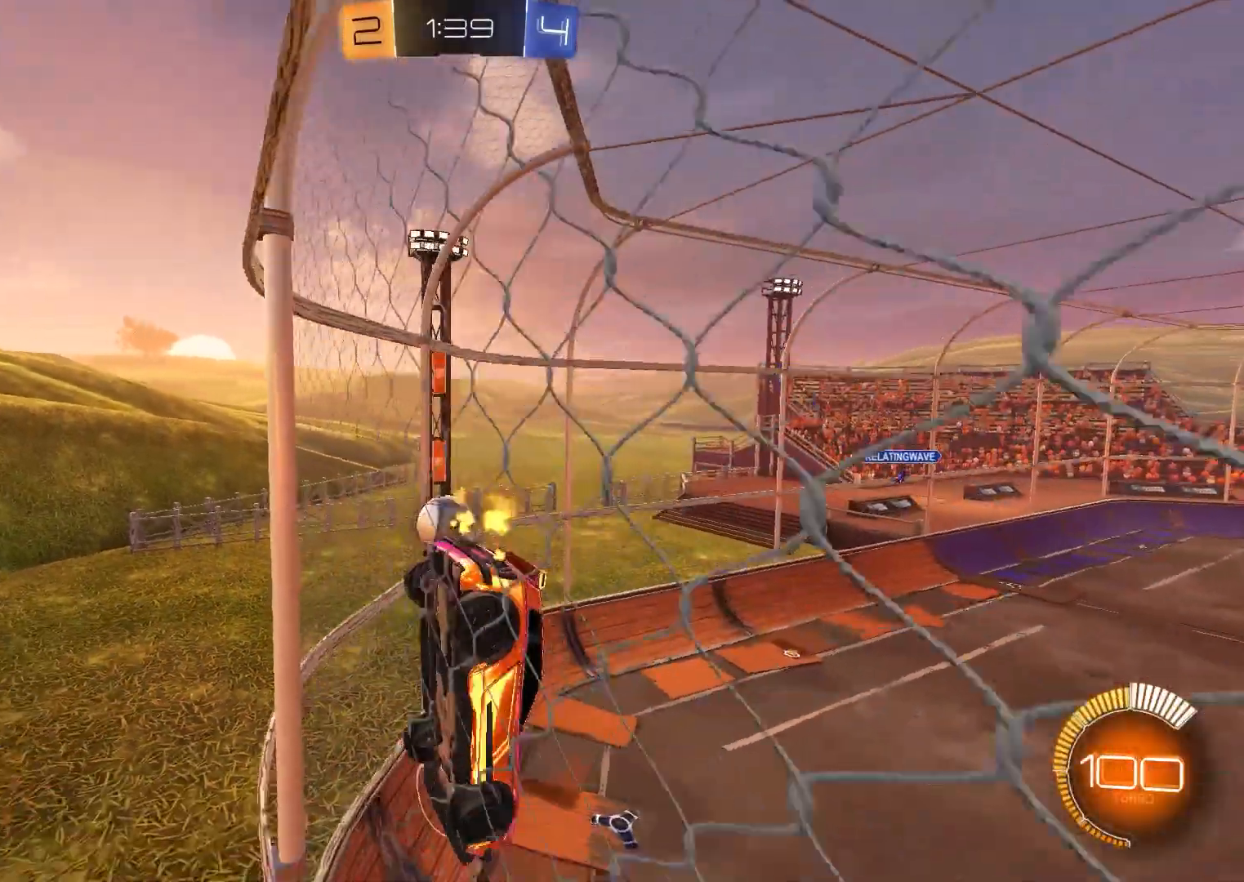
{"buttons": ["L2"], "left_stick": "center", "right_stick": "center", "events": [[17, "L2", "down"], [150, "L2", "up"], [150, "R2", "down"], [417, "R2", "up"], [433, "L2", "down"]]}
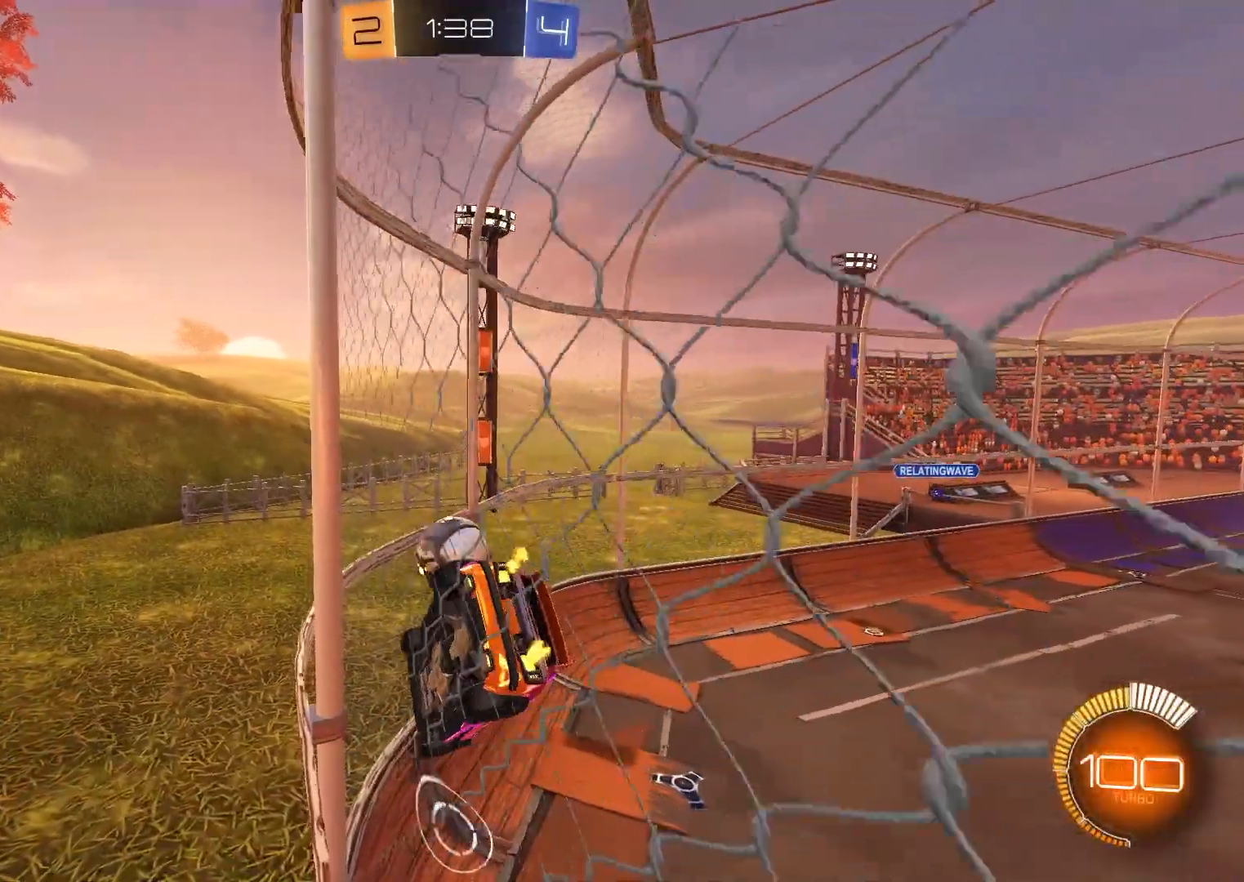
{"buttons": ["R2"], "left_stick": "center", "right_stick": "center", "events": [[17, "R2", "down"], [33, "L2", "up"], [133, "left_stick", "right"], [450, "left_stick", "center"]]}
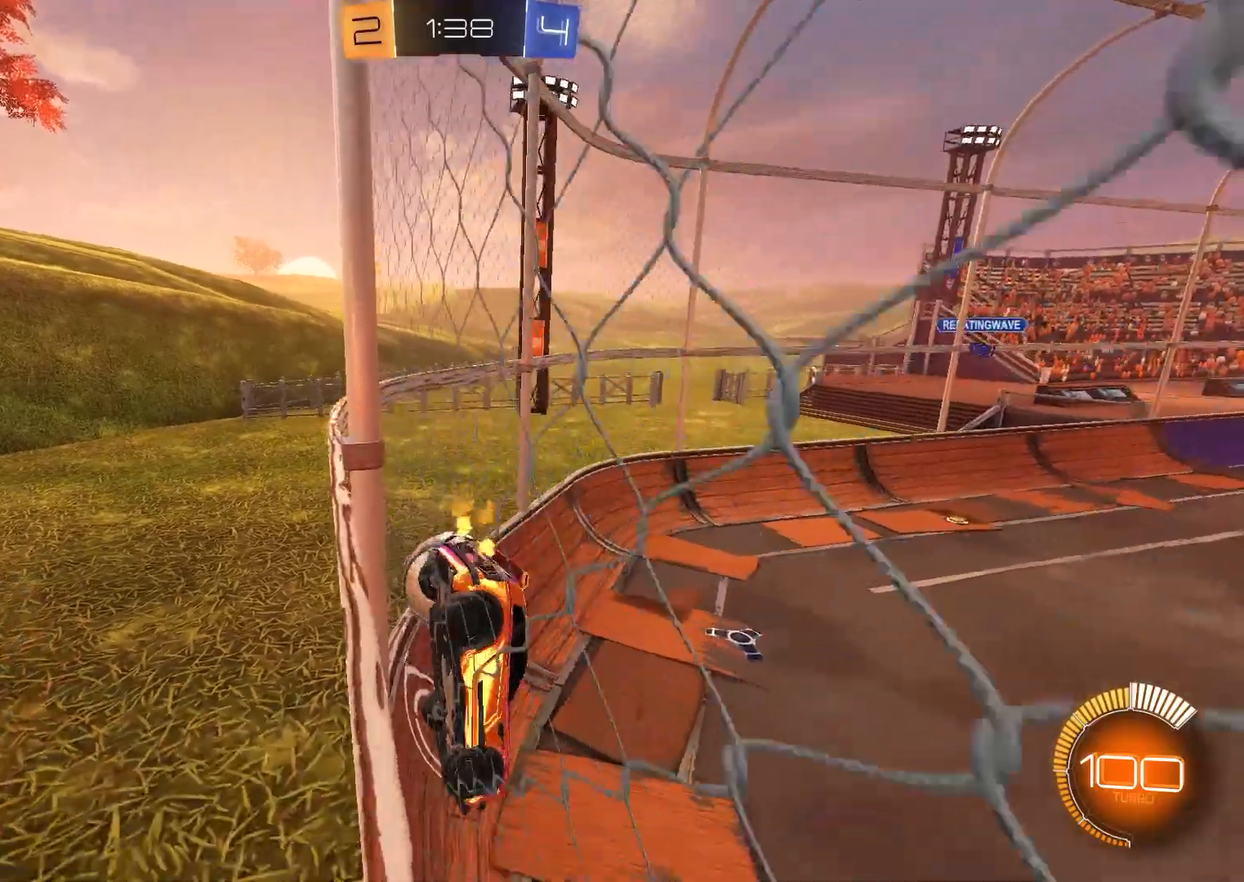
{"buttons": ["R2"], "left_stick": "up-right", "right_stick": "center", "events": [[317, "R2", "up"], [367, "L2", "down"], [400, "left_stick", "up-right"], [417, "R2", "down"], [483, "L2", "up"]]}
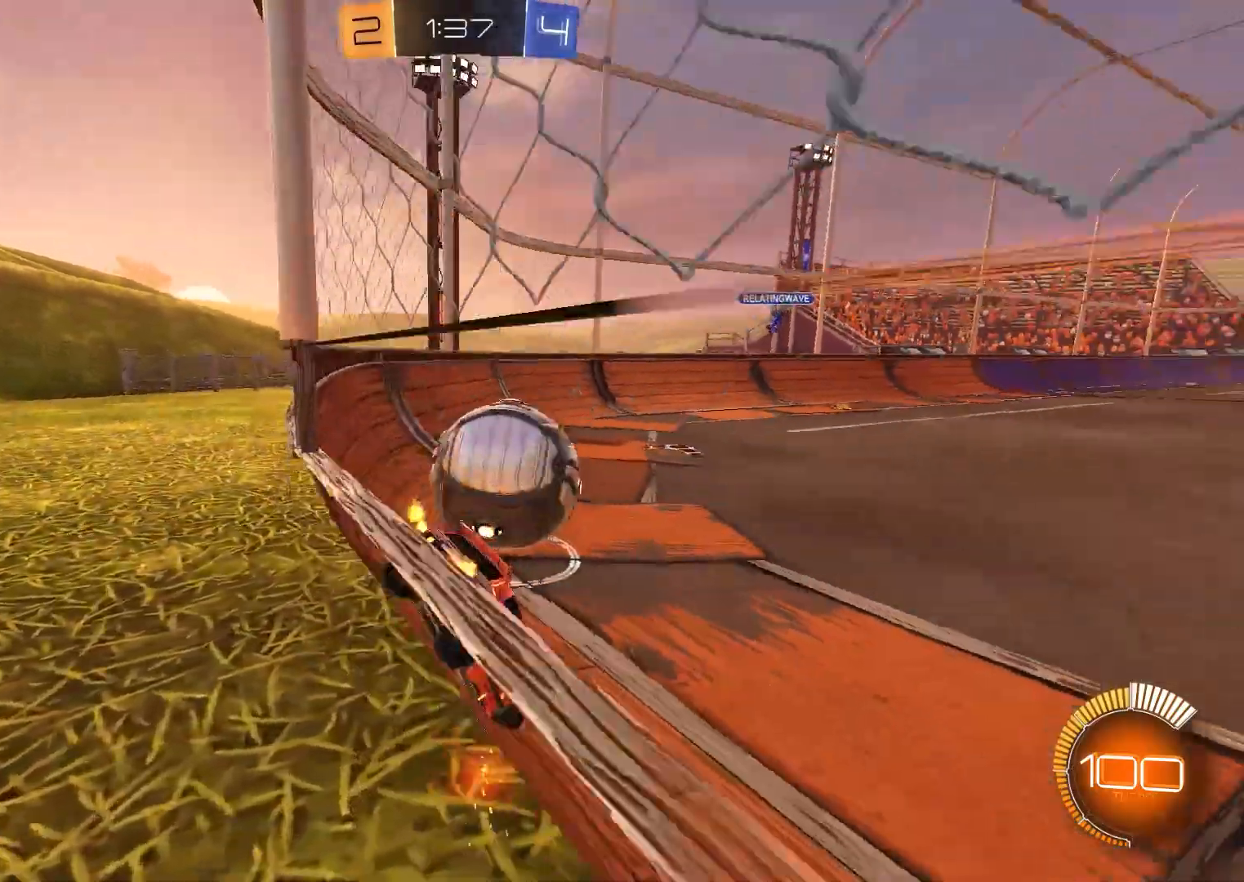
{"buttons": ["B", "R2"], "left_stick": "center", "right_stick": "center", "events": [[67, "B", "down"], [83, "left_stick", "center"], [183, "B", "up"], [267, "Y", "down"], [283, "B", "down"], [350, "Y", "up"]]}
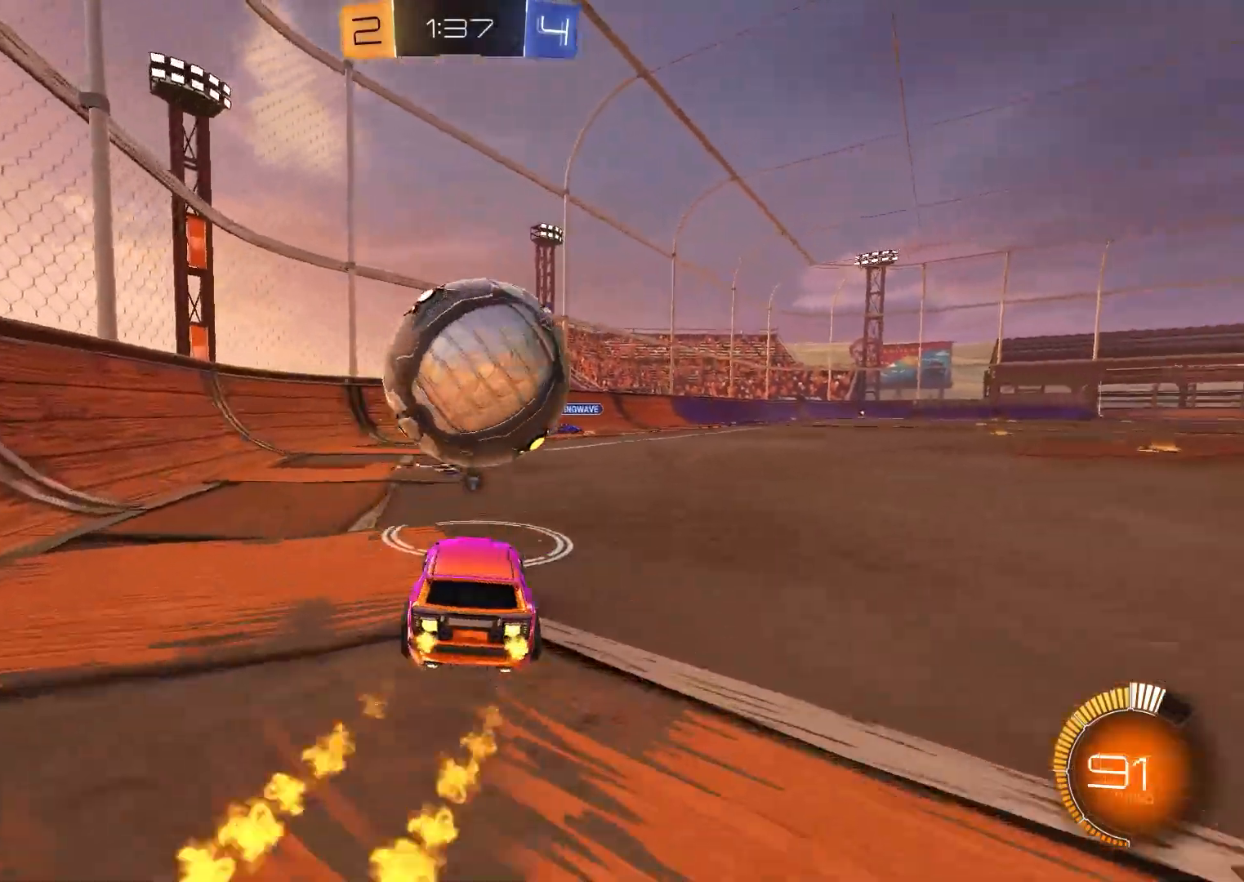
{"buttons": [], "left_stick": "center", "right_stick": "center", "events": [[217, "B", "up"], [383, "R2", "up"]]}
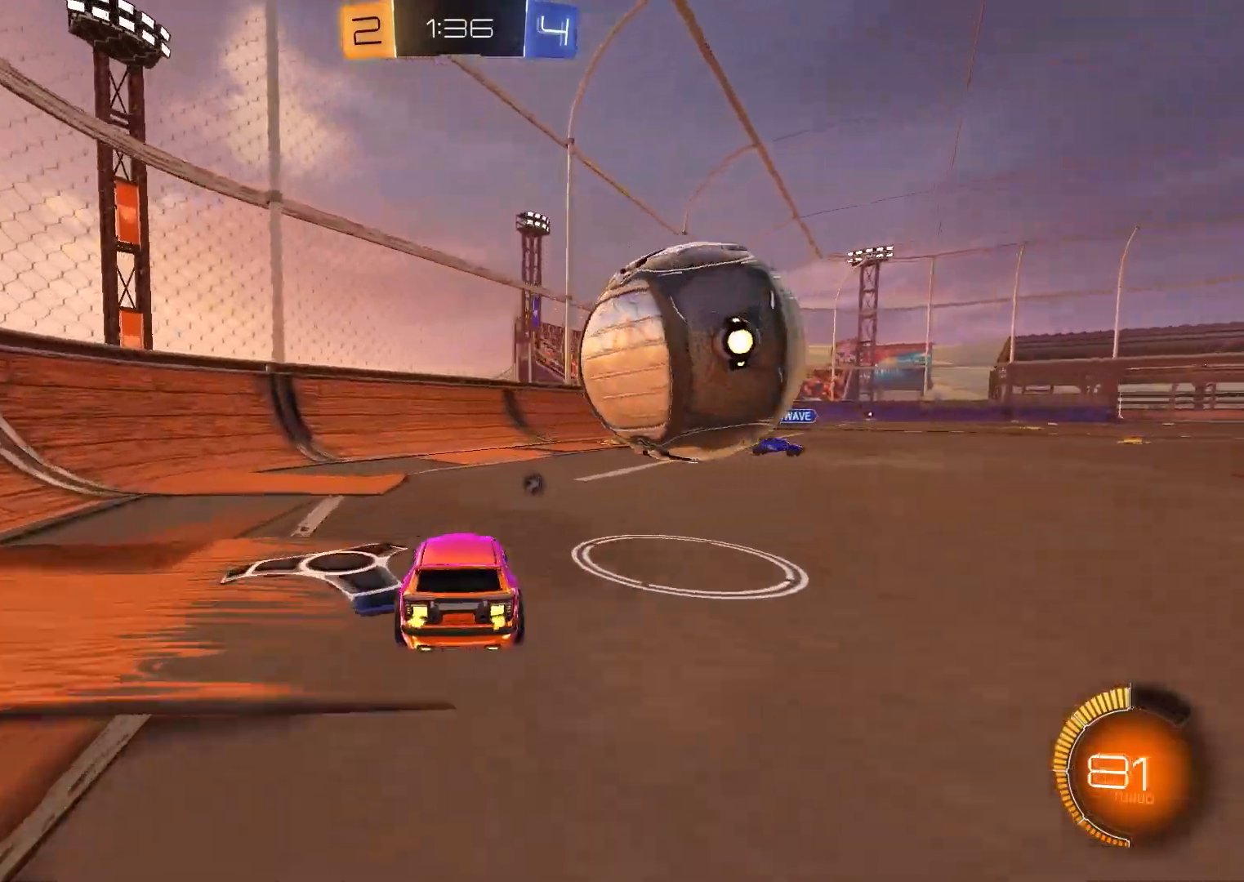
{"buttons": ["R2"], "left_stick": "center", "right_stick": "center", "events": [[17, "R2", "down"], [233, "B", "down"], [467, "B", "up"]]}
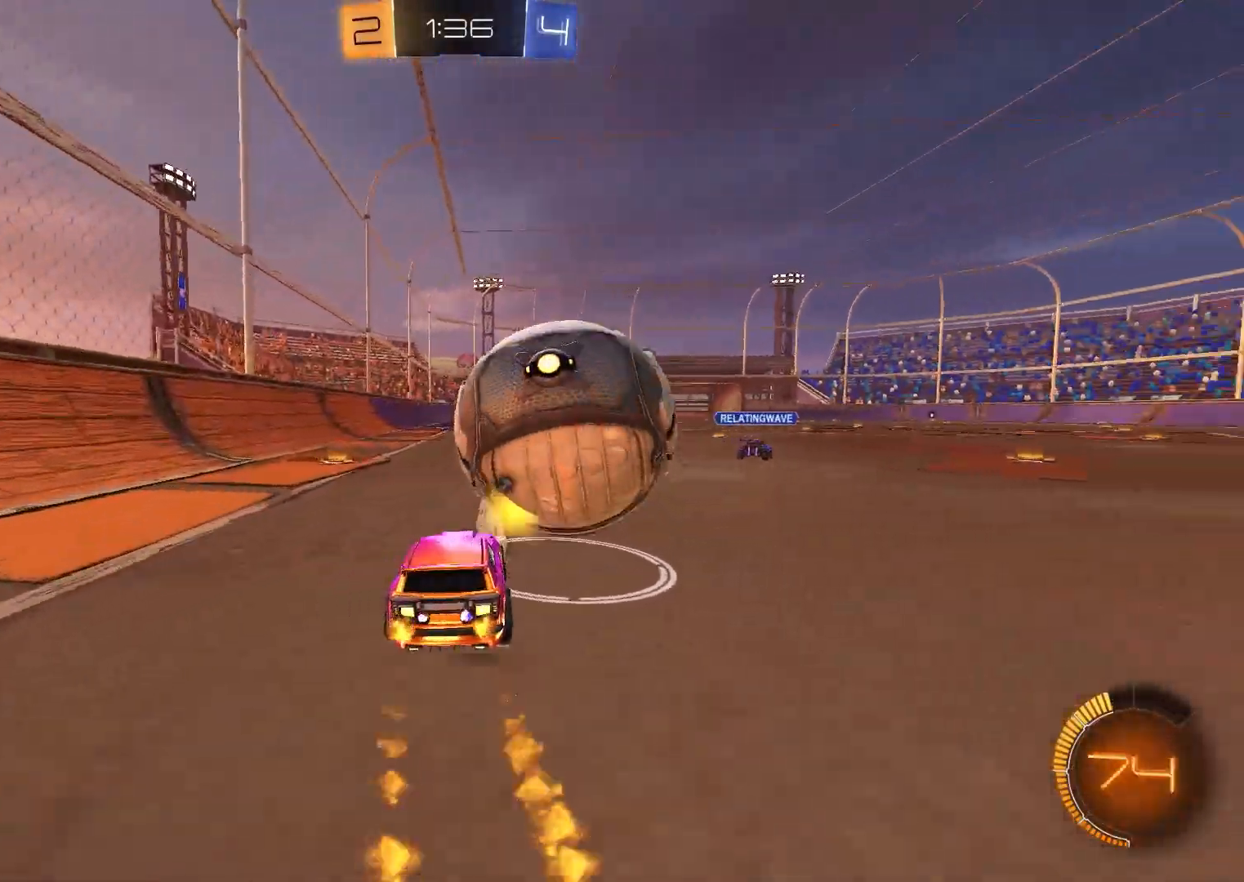
{"buttons": ["B", "R2"], "left_stick": "center", "right_stick": "center", "events": [[150, "B", "down"], [317, "B", "up"], [383, "B", "down"]]}
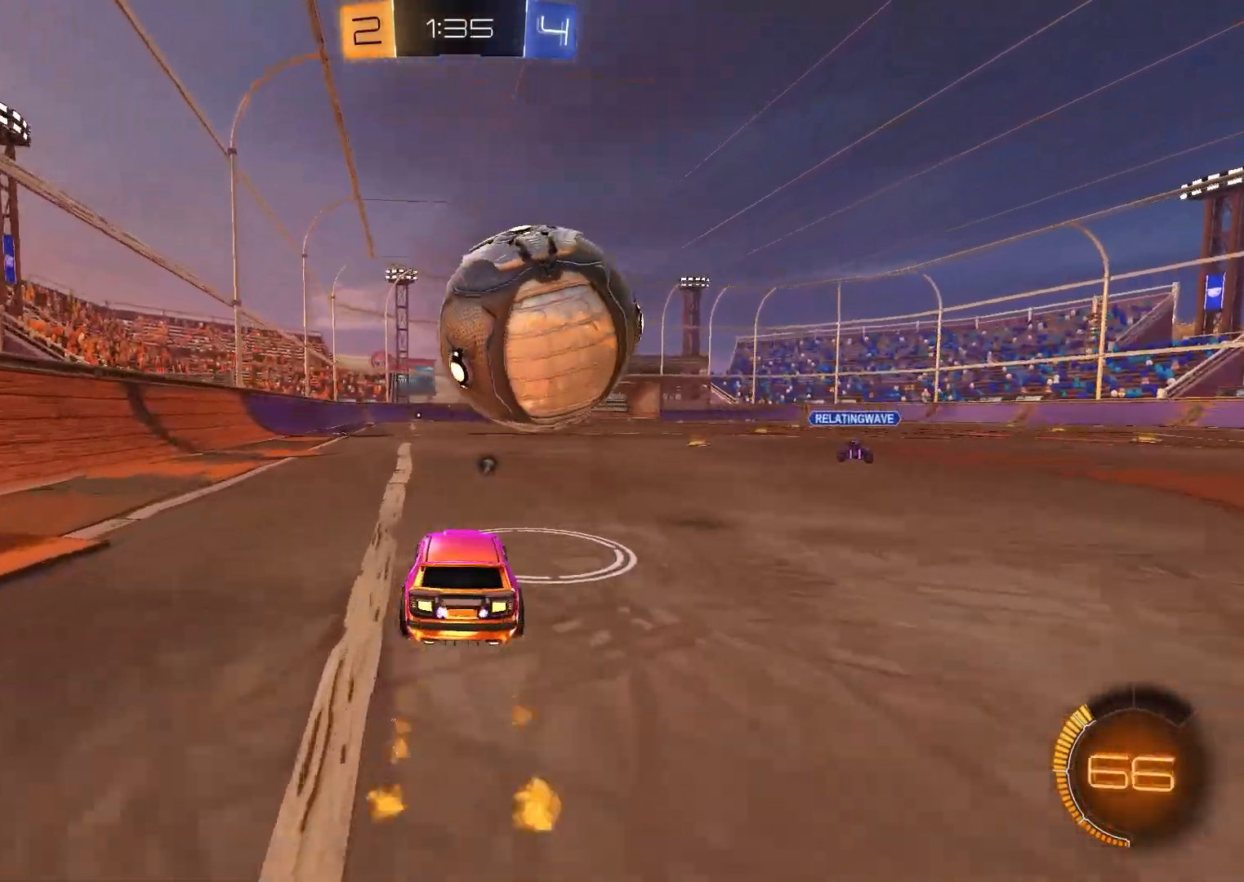
{"buttons": ["R2"], "left_stick": "center", "right_stick": "center", "events": [[17, "B", "up"], [317, "B", "down"], [417, "B", "up"]]}
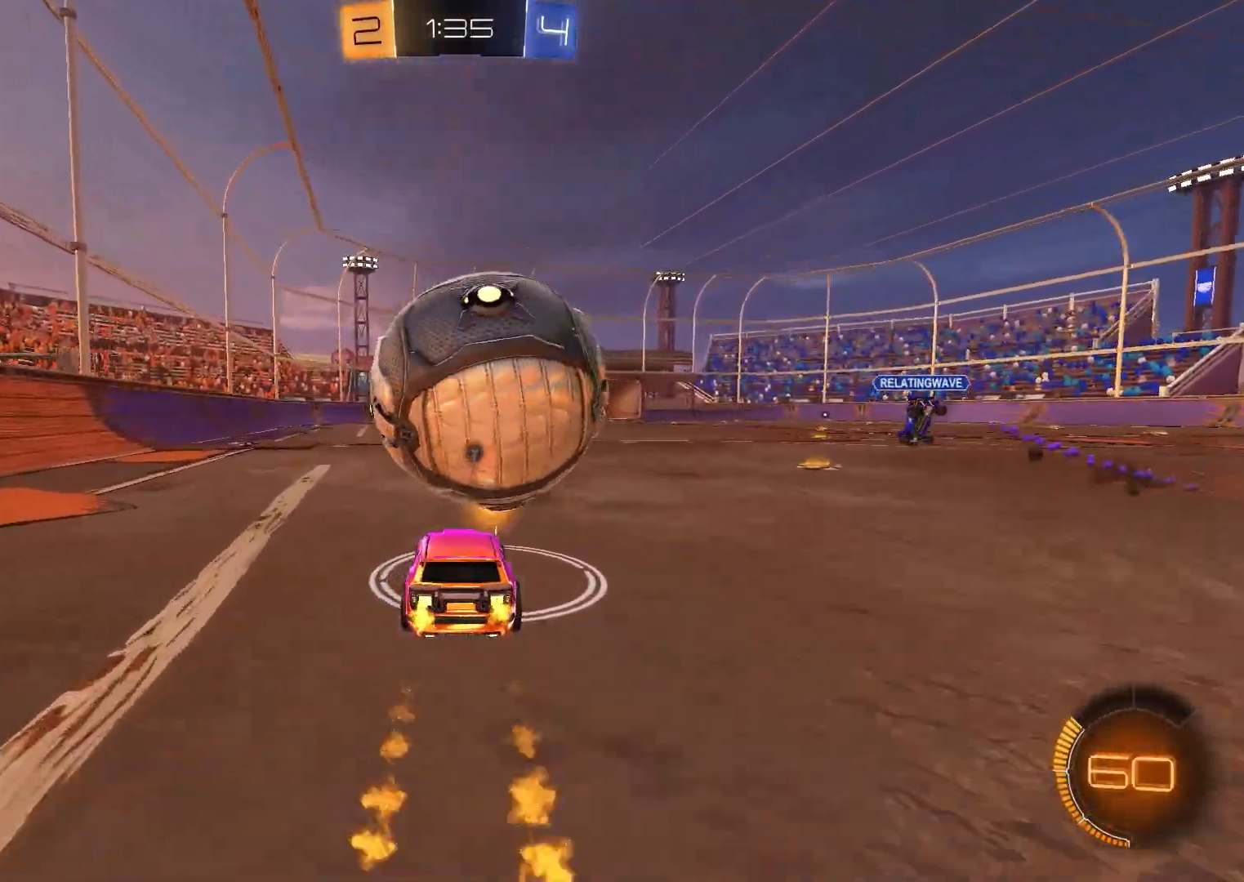
{"buttons": [], "left_stick": "center", "right_stick": "center", "events": [[133, "B", "down"], [333, "B", "up"], [467, "R2", "up"]]}
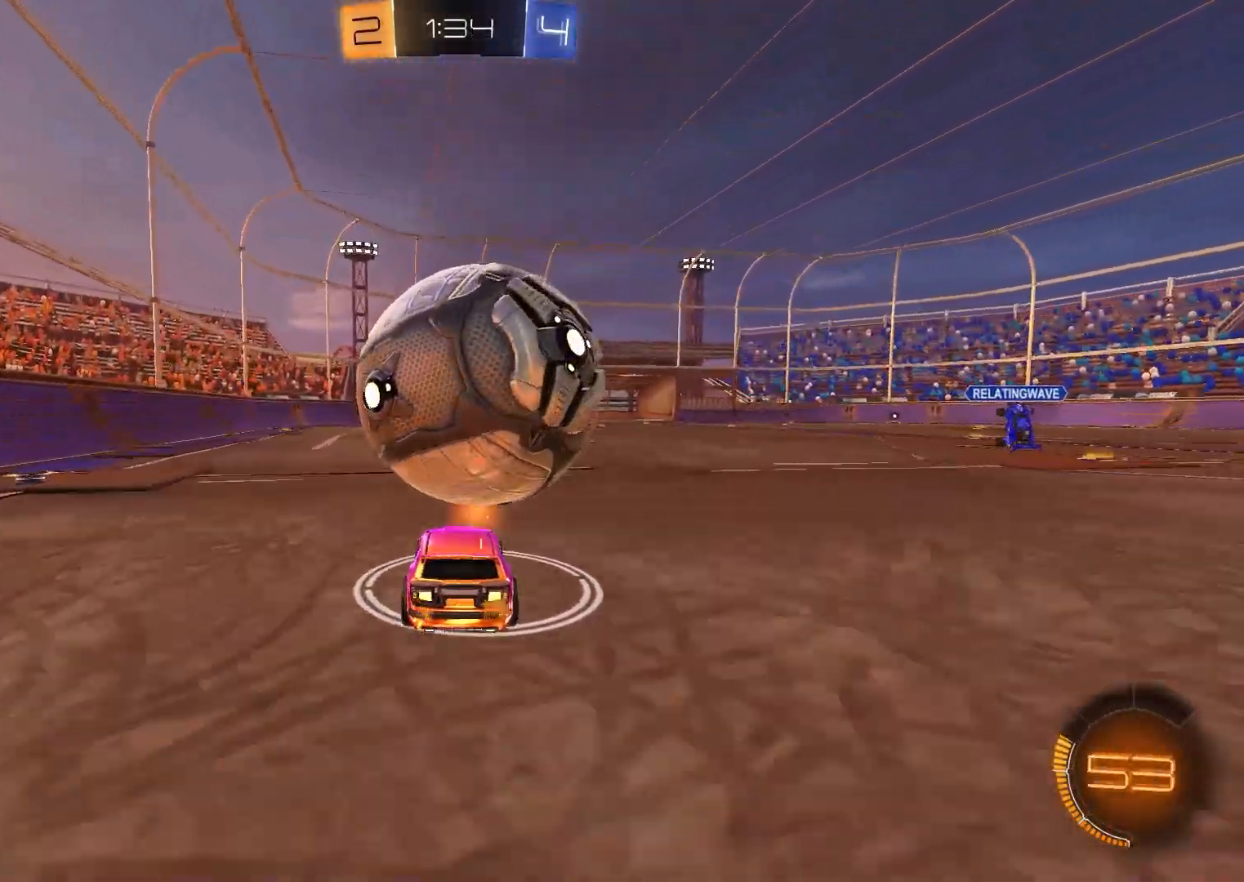
{"buttons": ["R2"], "left_stick": "center", "right_stick": "center", "events": [[67, "R2", "down"], [233, "B", "down"], [350, "B", "up"]]}
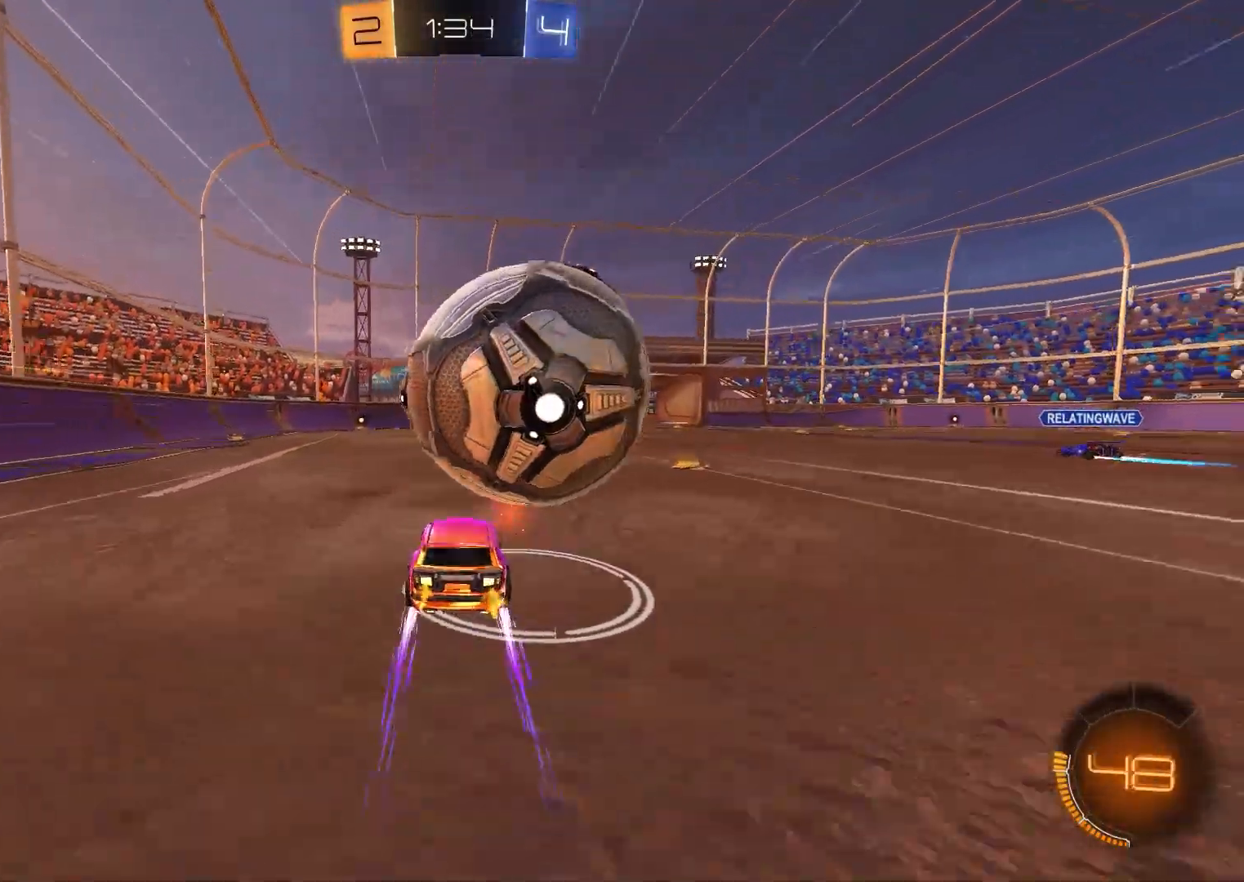
{"buttons": ["B", "R2"], "left_stick": "center", "right_stick": "center", "events": [[67, "R2", "up"], [300, "L2", "down"], [317, "A", "down"], [417, "L2", "up"], [433, "R2", "down"], [467, "B", "down"], [500, "A", "up"]]}
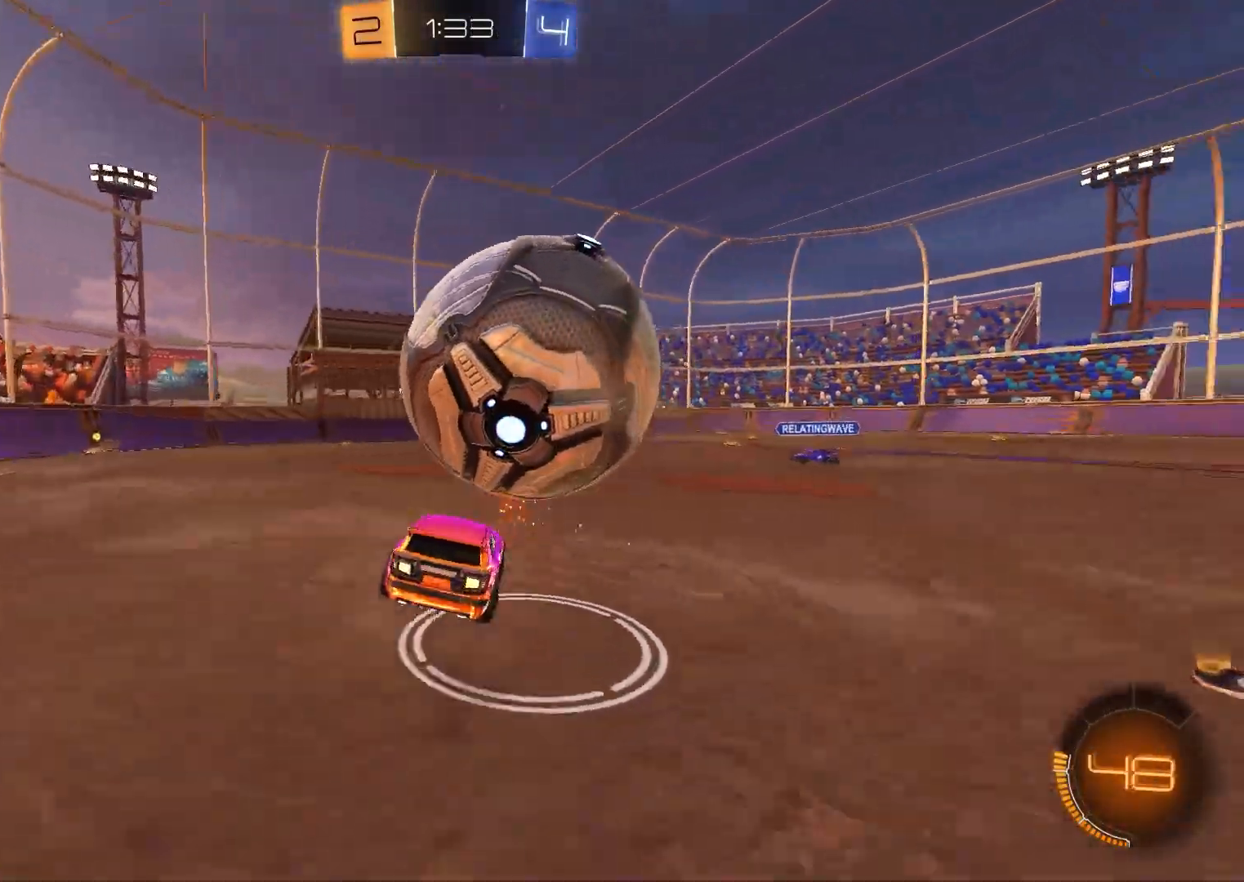
{"buttons": ["R1"], "left_stick": "center", "right_stick": "center", "events": [[83, "A", "down"], [100, "B", "up"], [167, "B", "down"], [183, "left_stick", "down"], [217, "A", "up"], [267, "R2", "up"], [283, "left_stick", "down-right"], [317, "R1", "down"], [400, "left_stick", "up-right"], [450, "B", "up"], [450, "left_stick", "center"]]}
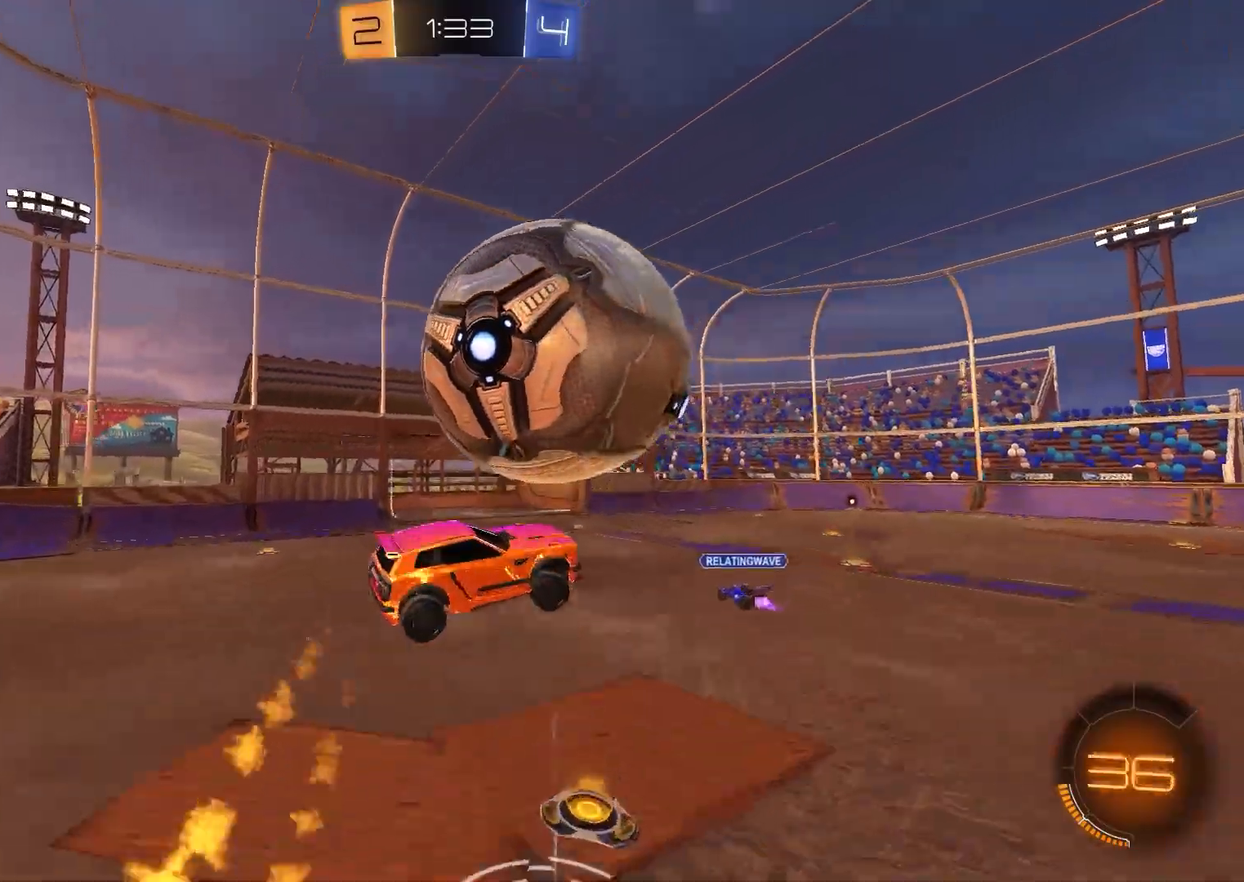
{"buttons": ["R1"], "left_stick": "center", "right_stick": "center", "events": [[17, "B", "down"], [100, "B", "up"], [100, "R1", "up"], [233, "R1", "down"], [333, "left_stick", "down-right"], [350, "B", "down"], [417, "left_stick", "center"], [500, "B", "up"]]}
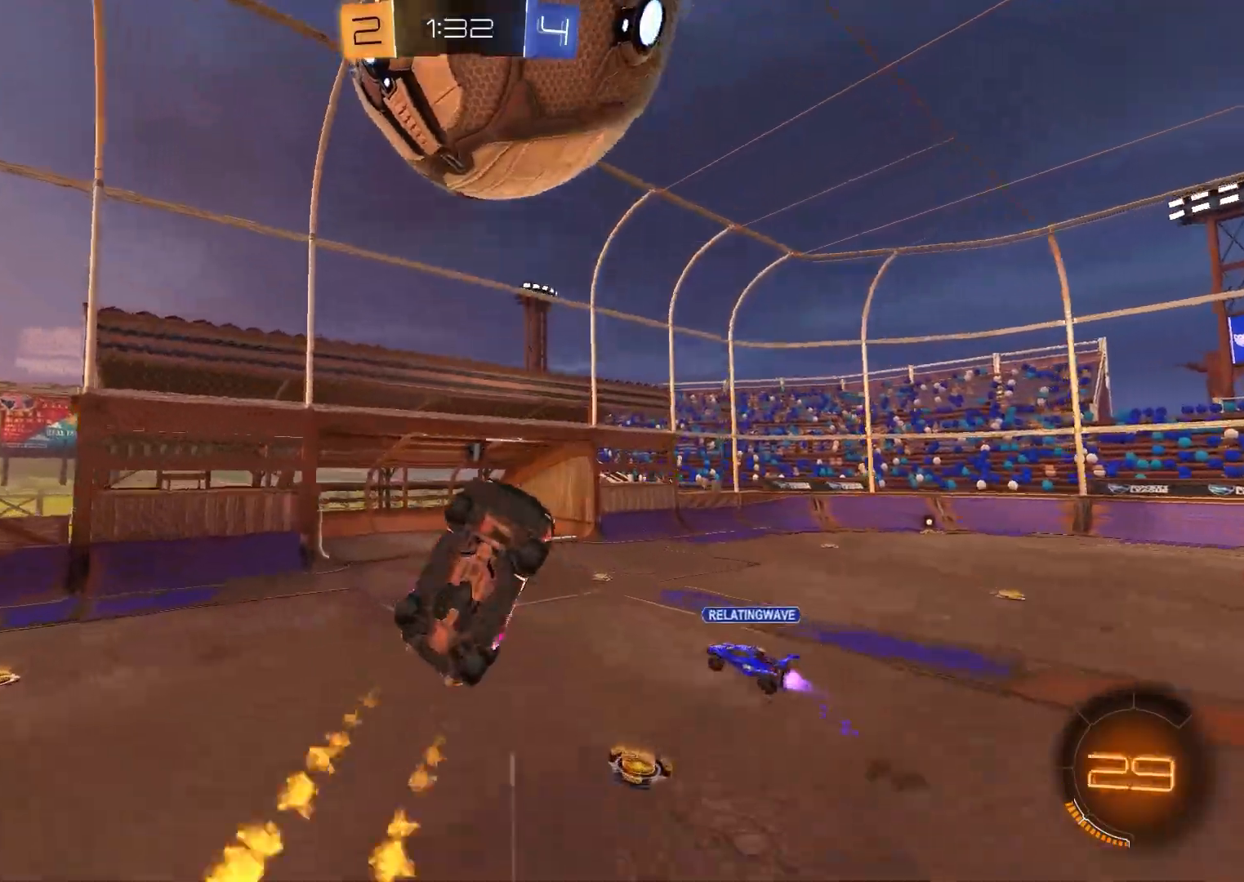
{"buttons": ["Y", "R1"], "left_stick": "center", "right_stick": "center", "events": [[17, "R1", "up"], [50, "R1", "down"], [67, "B", "down"], [117, "left_stick", "right"], [267, "left_stick", "center"], [283, "R1", "up"], [483, "B", "up"], [483, "R1", "down"], [500, "Y", "down"]]}
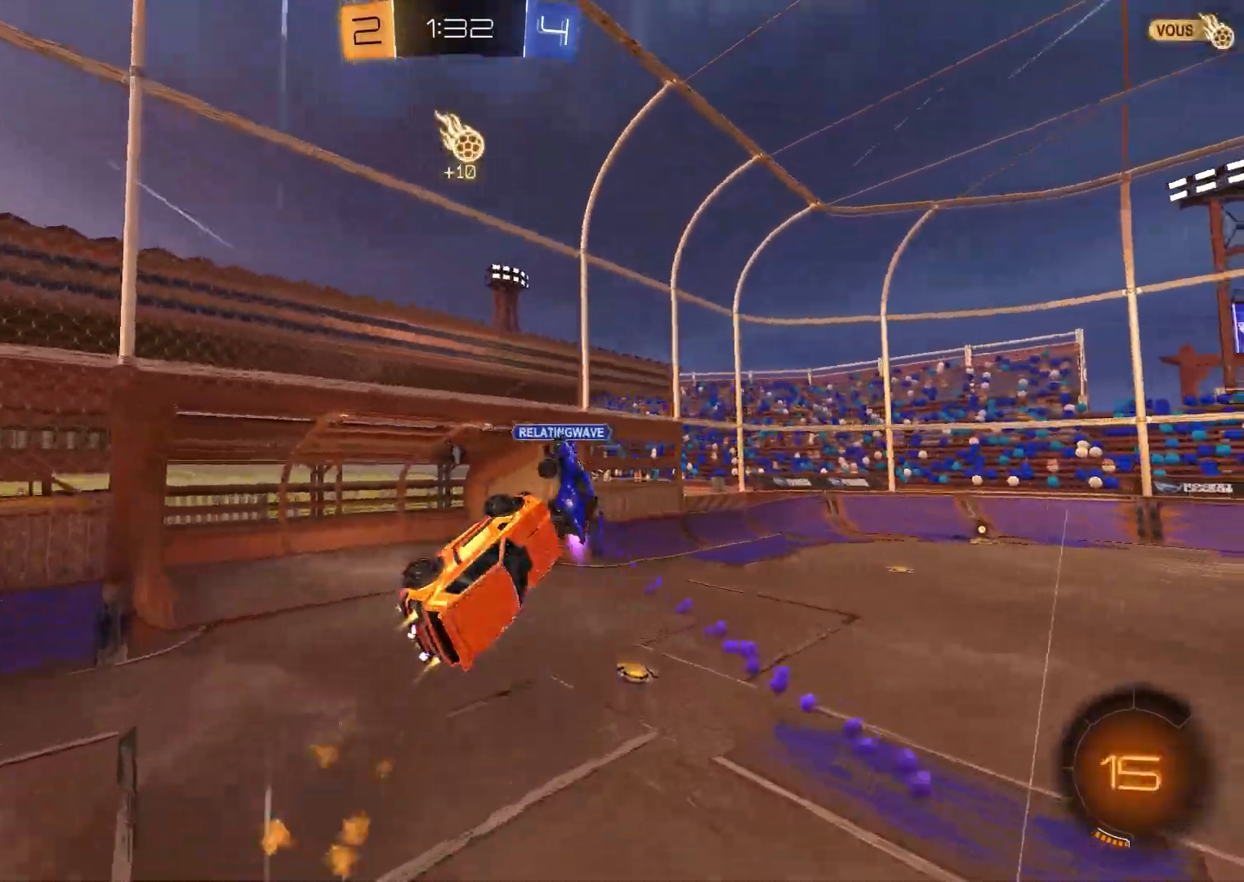
{"buttons": ["R2"], "left_stick": "center", "right_stick": "center", "events": [[50, "Y", "up"], [67, "R1", "up"], [450, "R2", "down"]]}
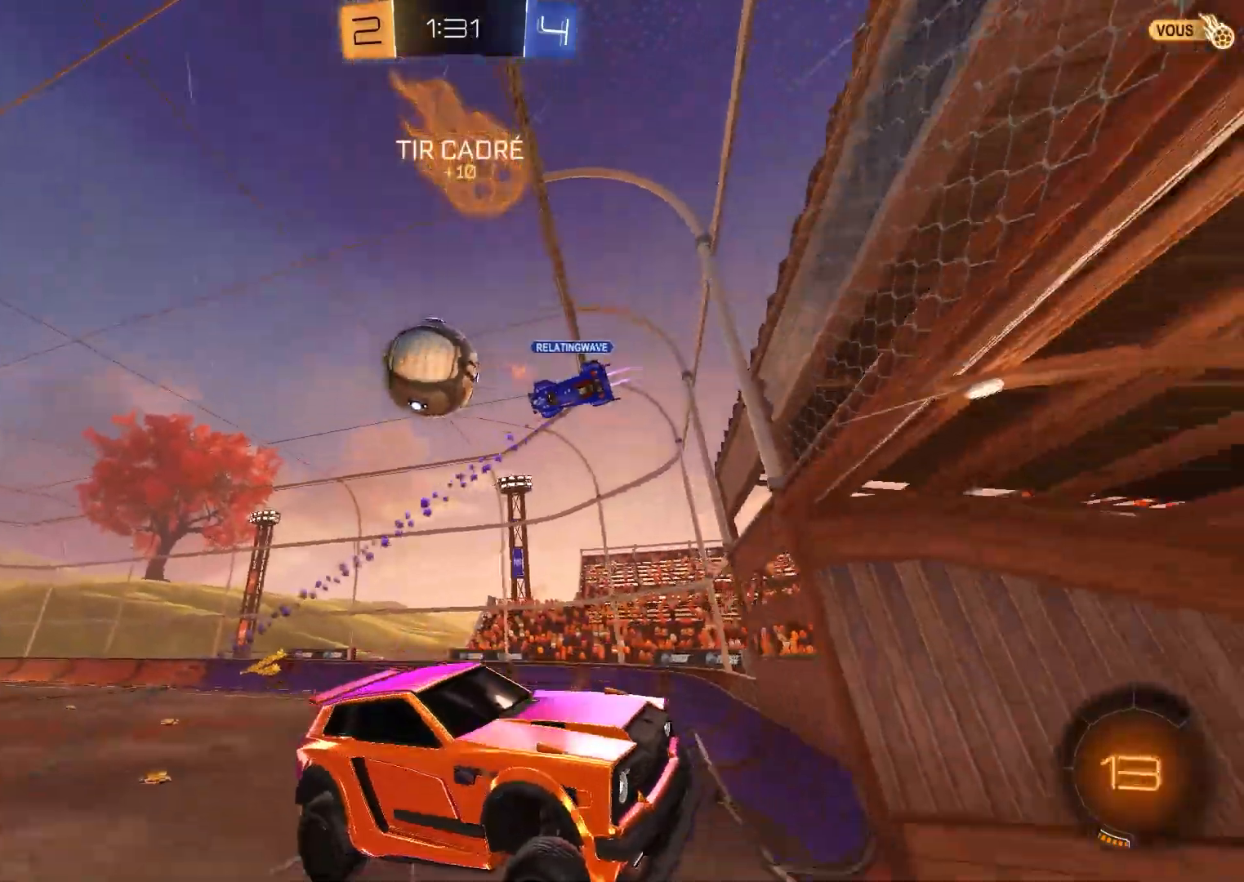
{"buttons": ["R2"], "left_stick": "center", "right_stick": "center", "events": []}
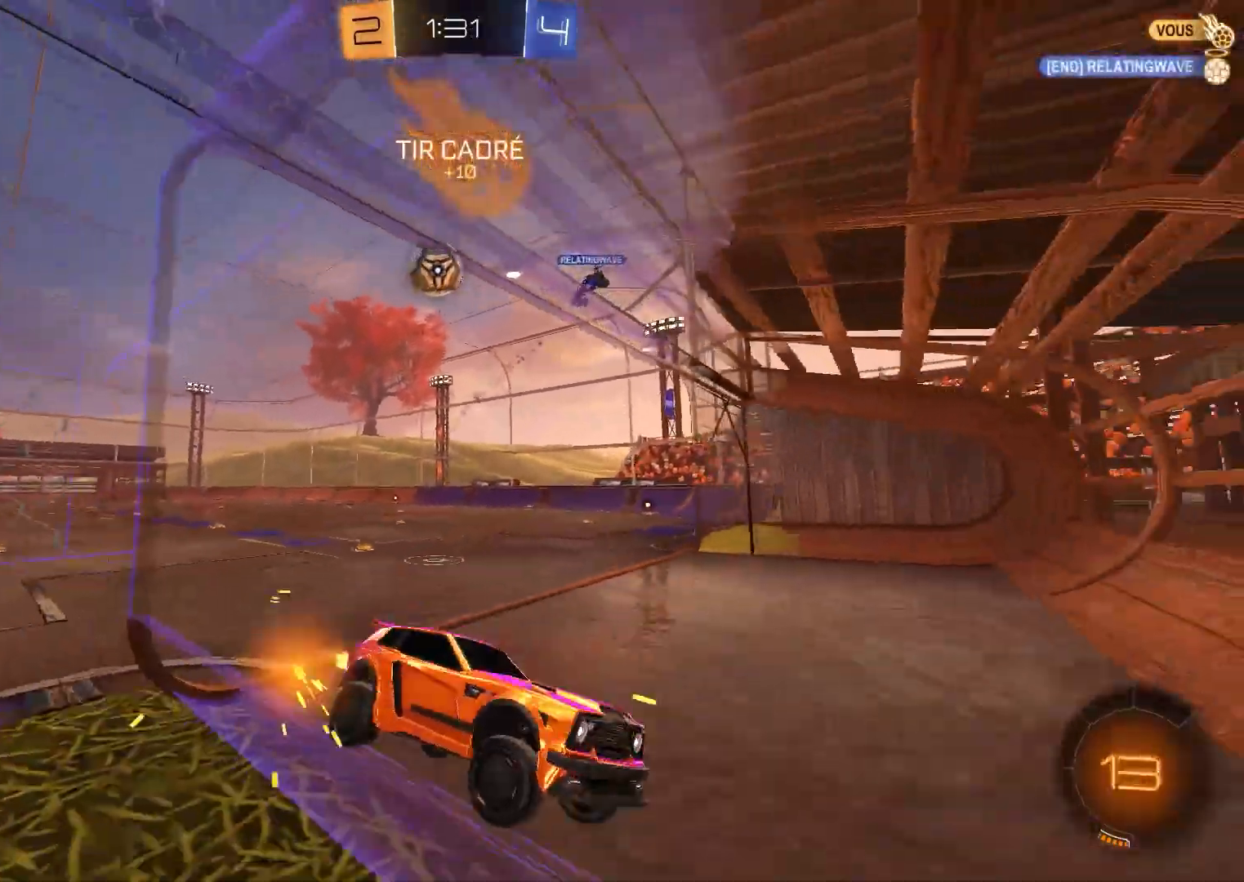
{"buttons": ["B", "R2"], "left_stick": "center", "right_stick": "center", "events": [[400, "B", "down"]]}
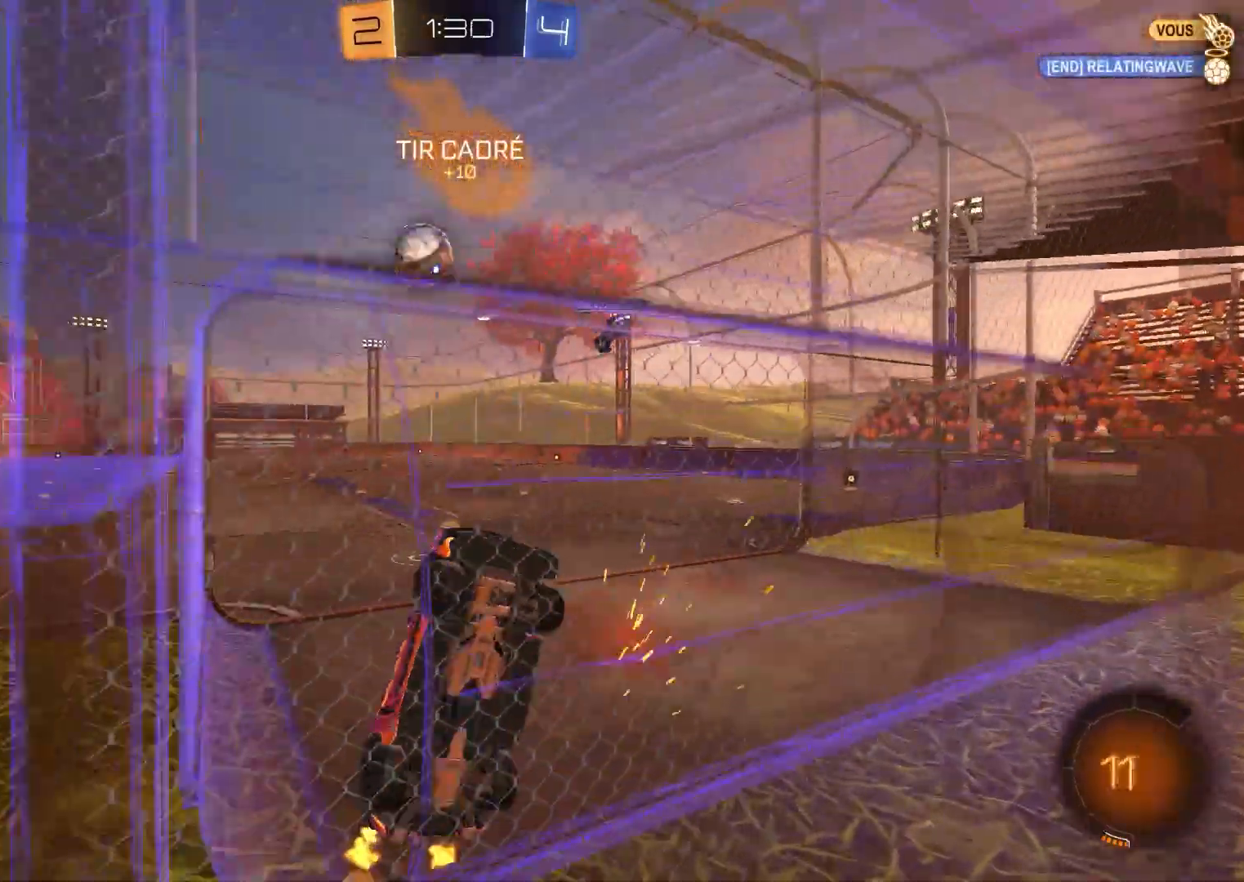
{"buttons": ["R1"], "left_stick": "center", "right_stick": "center", "events": [[117, "B", "up"], [283, "A", "down"], [317, "R2", "up"], [333, "R1", "down"], [417, "A", "up"], [417, "left_stick", "right"], [467, "left_stick", "center"]]}
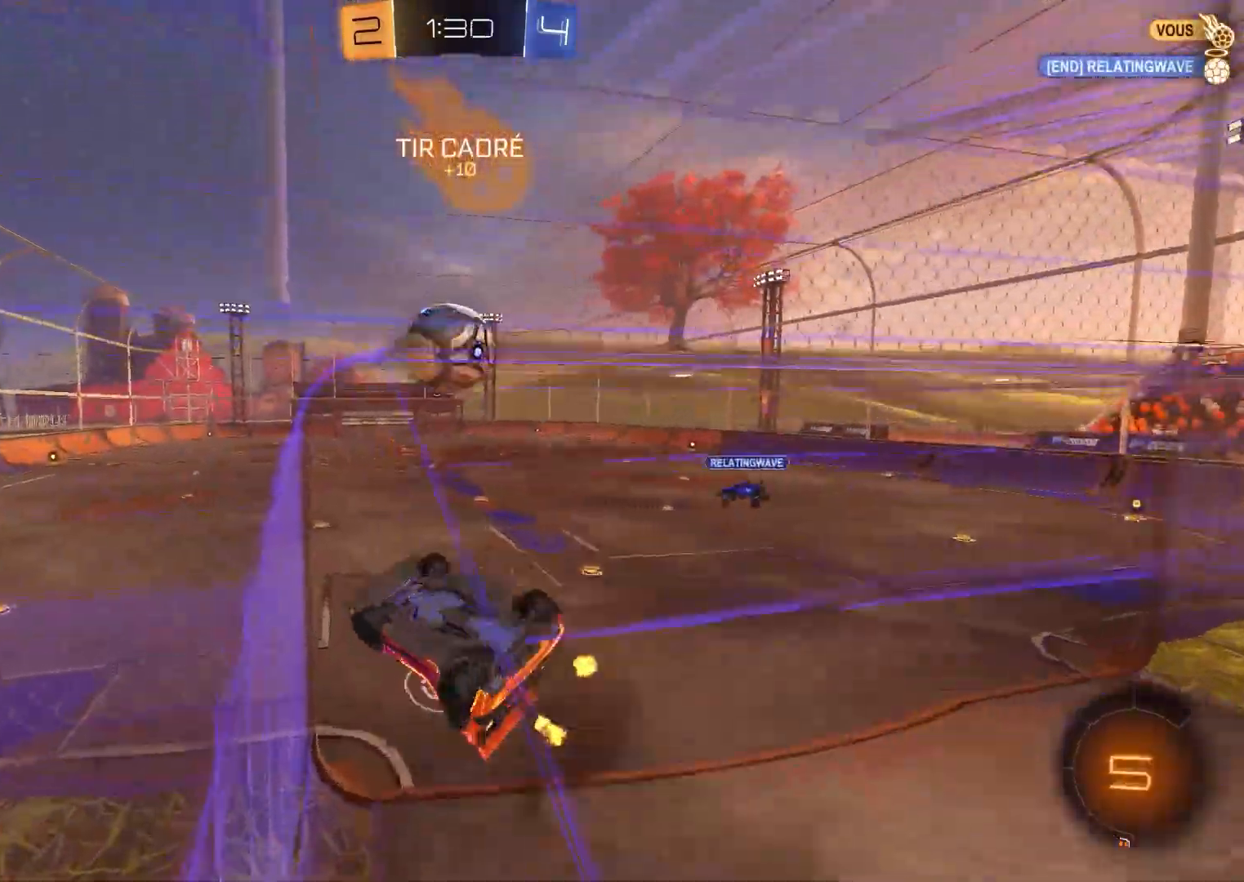
{"buttons": ["Y", "R1"], "left_stick": "left", "right_stick": "center", "events": [[67, "left_stick", "left"], [217, "B", "down"], [383, "B", "up"], [450, "Y", "down"]]}
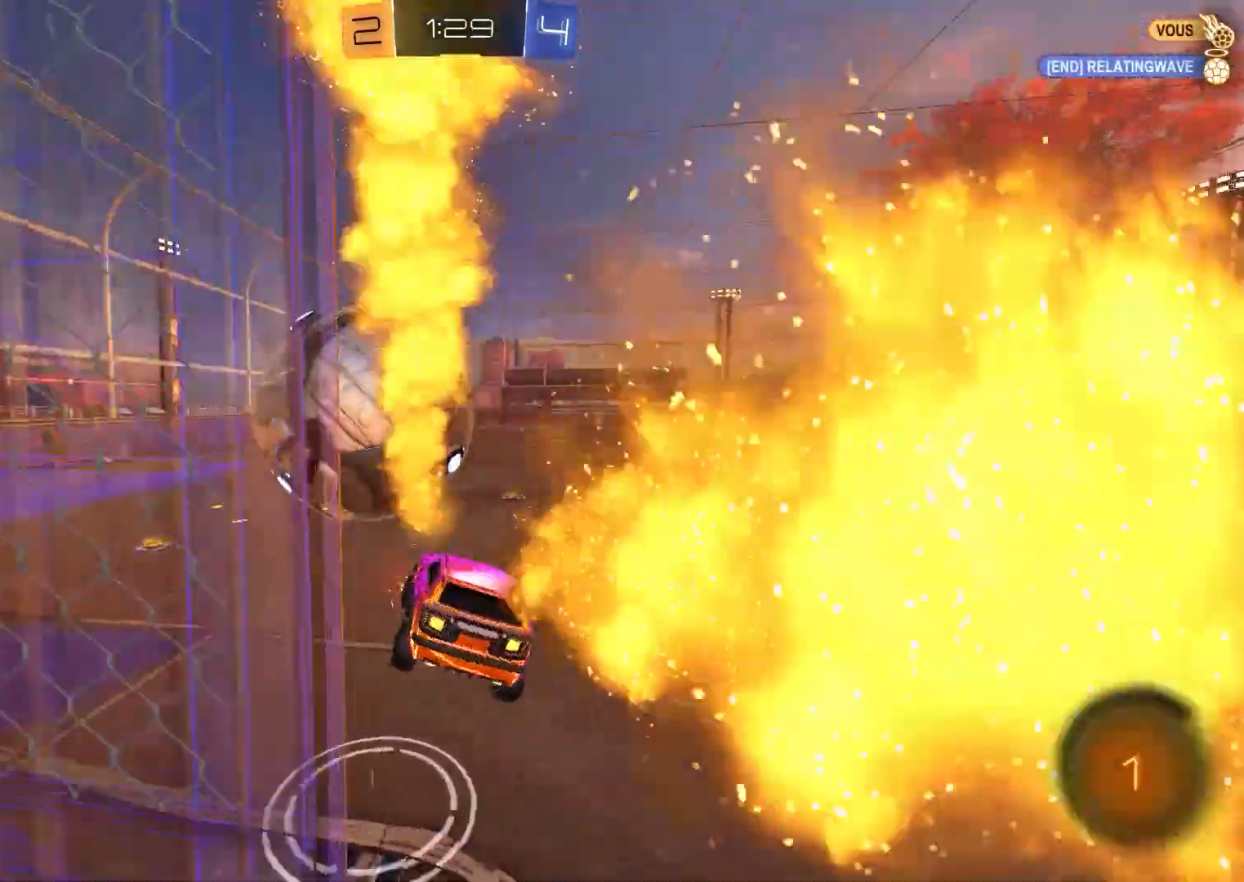
{"buttons": ["B", "R2"], "left_stick": "center", "right_stick": "center", "events": [[17, "R1", "up"], [17, "Y", "up"], [33, "left_stick", "center"], [117, "R2", "down"], [200, "A", "down"], [317, "A", "up"], [500, "B", "down"]]}
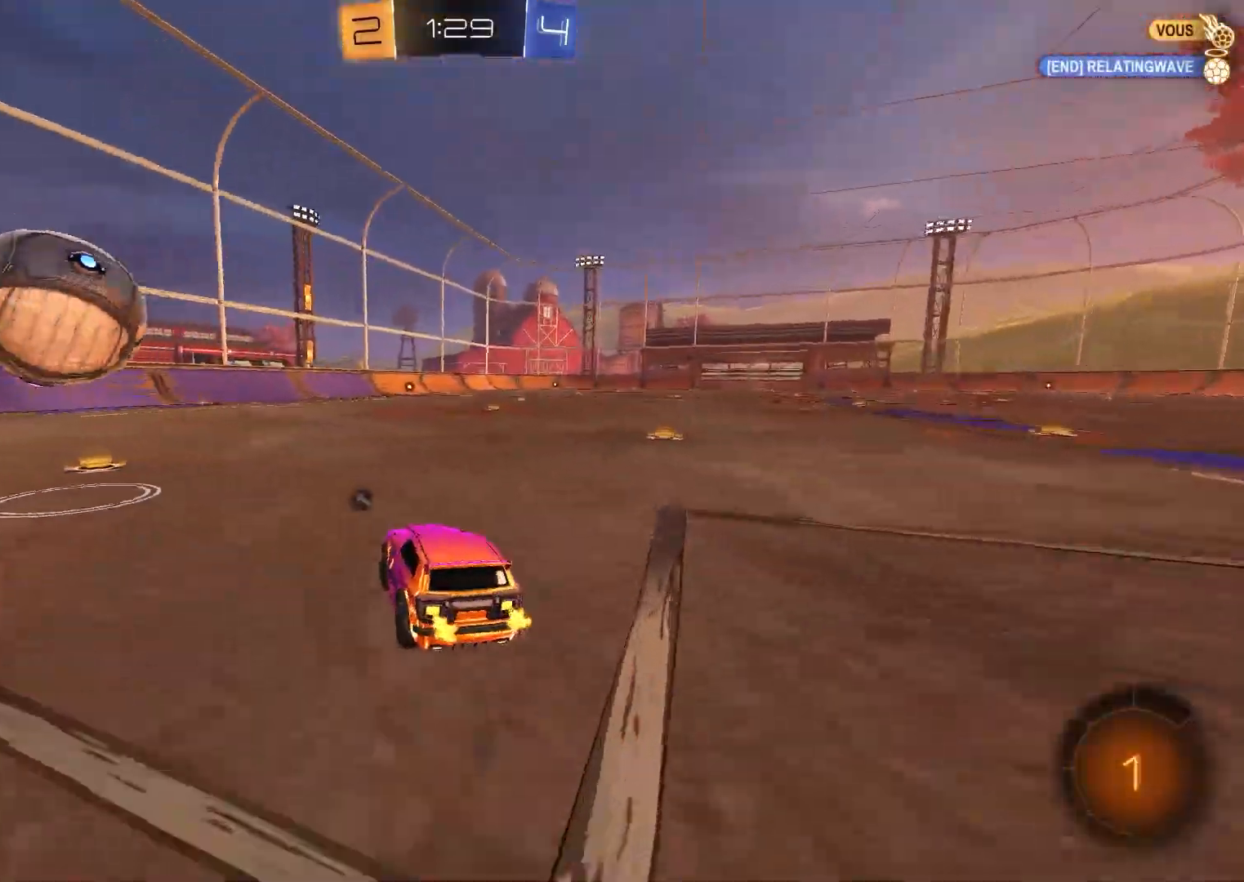
{"buttons": ["B", "R2"], "left_stick": "center", "right_stick": "center", "events": [[83, "Y", "down"], [183, "B", "up"], [200, "Y", "up"], [267, "B", "down"]]}
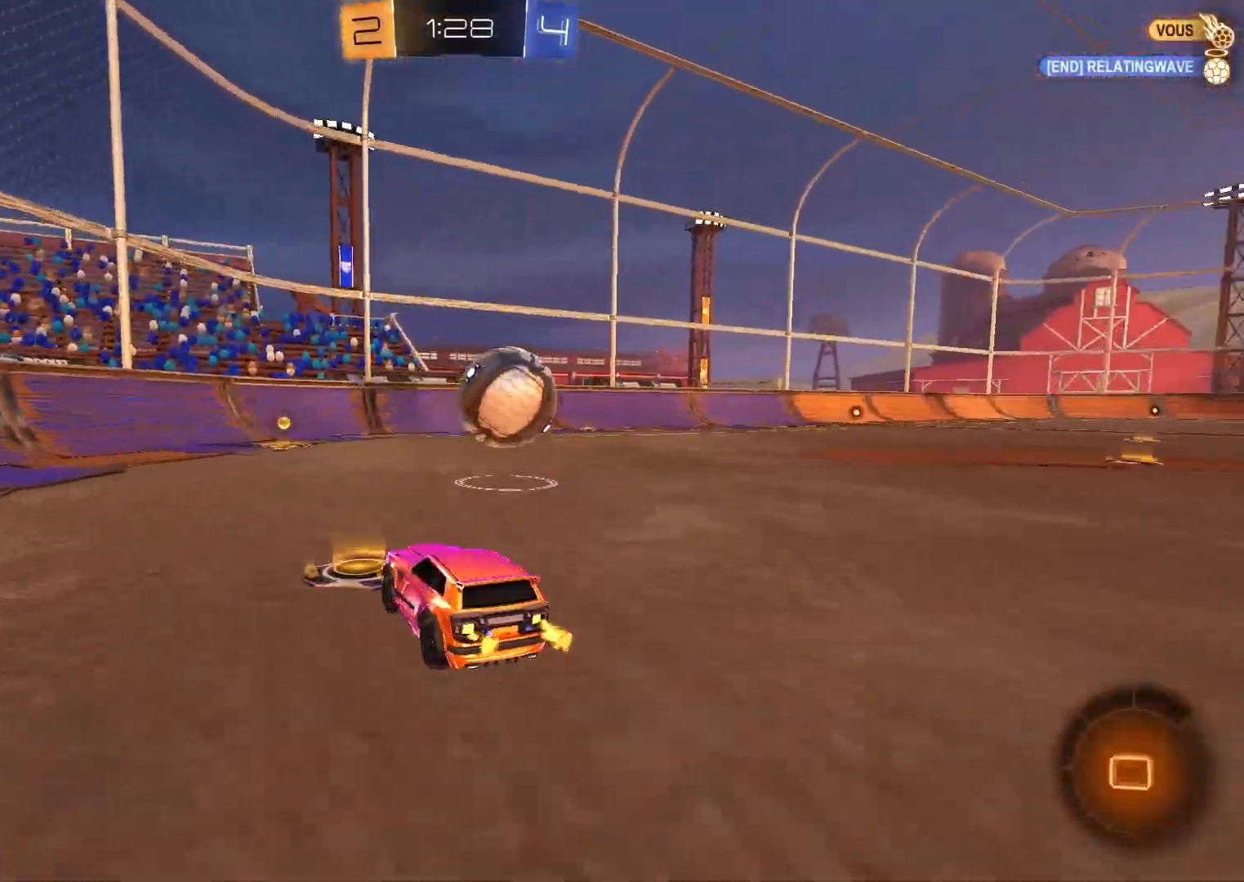
{"buttons": ["B", "R2"], "left_stick": "right", "right_stick": "center", "events": [[433, "left_stick", "right"]]}
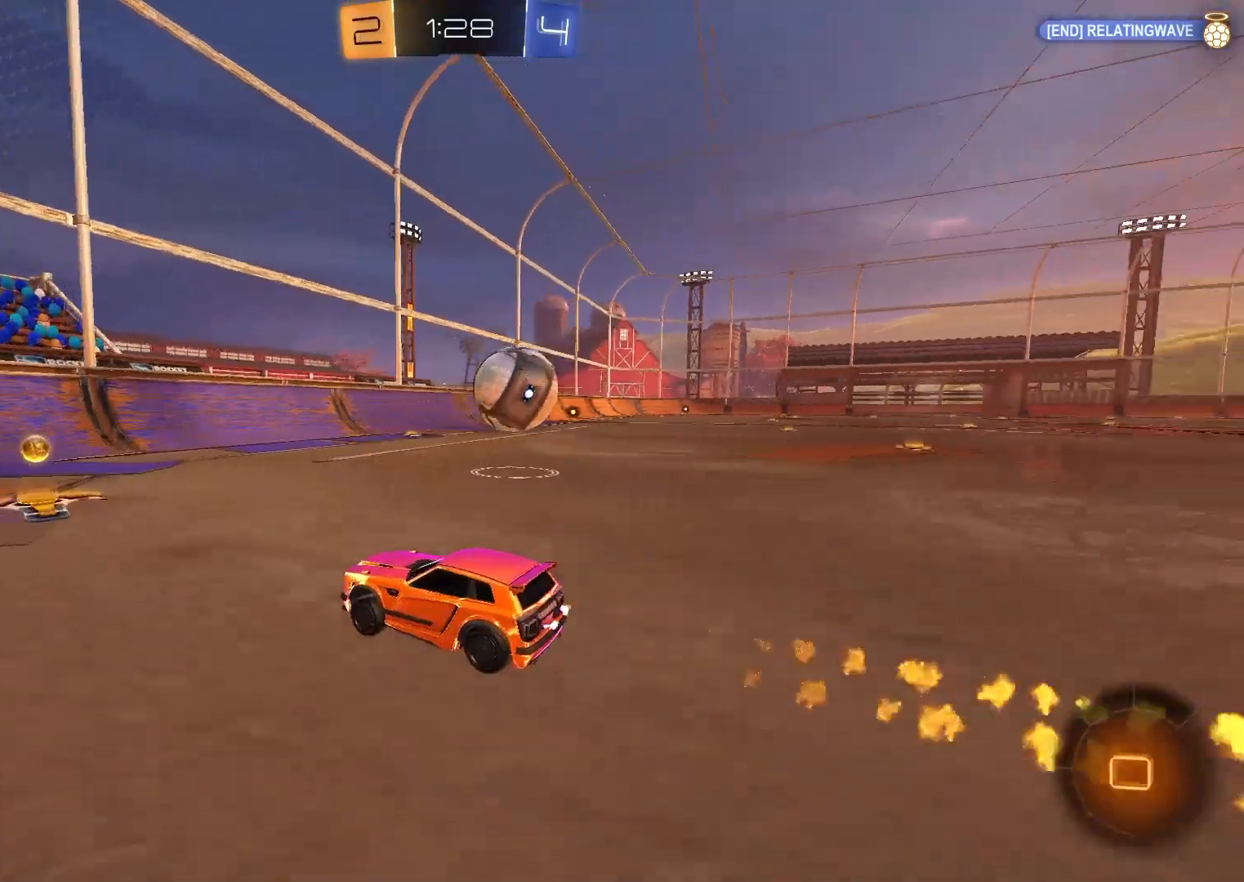
{"buttons": ["B", "R2"], "left_stick": "center", "right_stick": "center", "events": [[83, "left_stick", "center"], [200, "left_stick", "right"], [450, "left_stick", "center"]]}
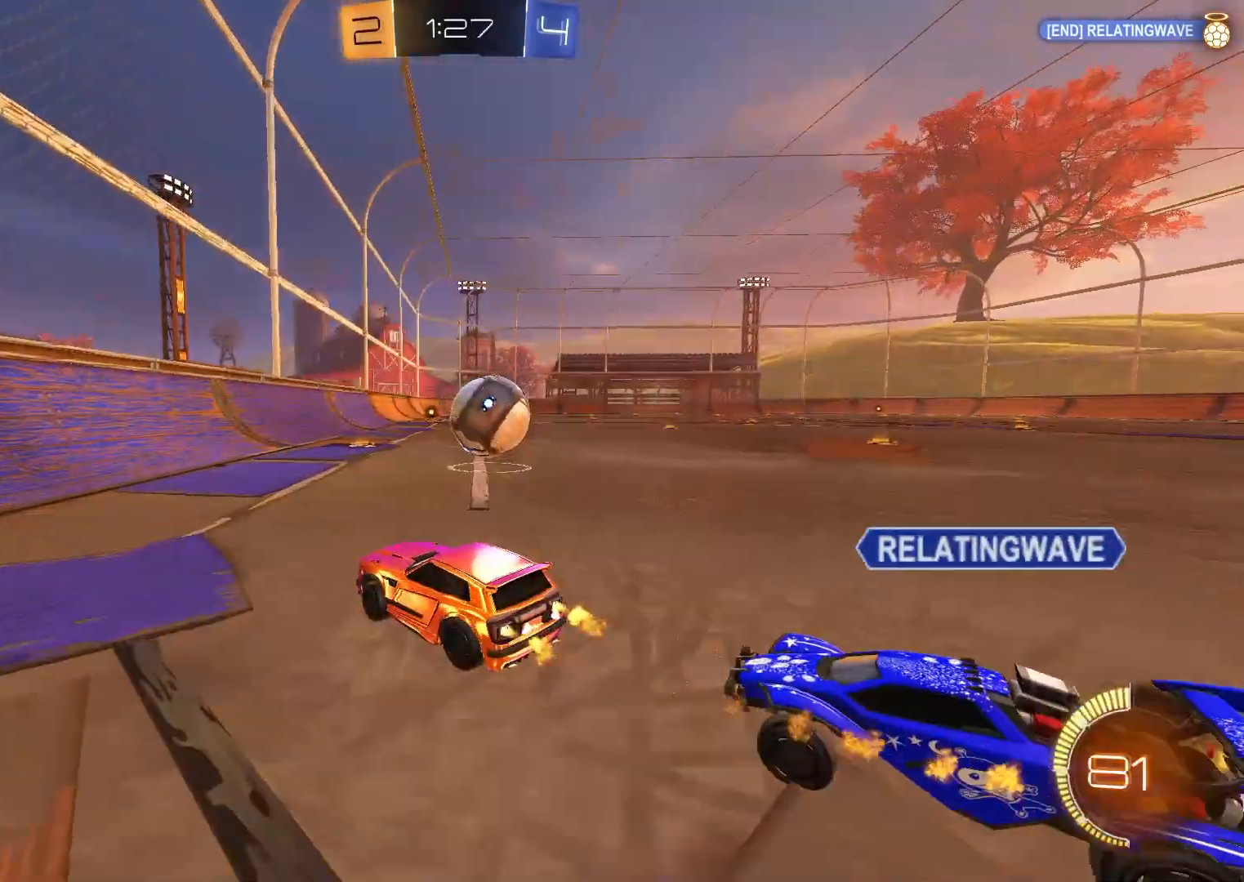
{"buttons": ["A", "B", "X", "R2"], "left_stick": "center", "right_stick": "center", "events": [[133, "left_stick", "right"], [167, "A", "down"], [233, "B", "up"], [233, "X", "down"], [300, "B", "down"], [383, "left_stick", "center"]]}
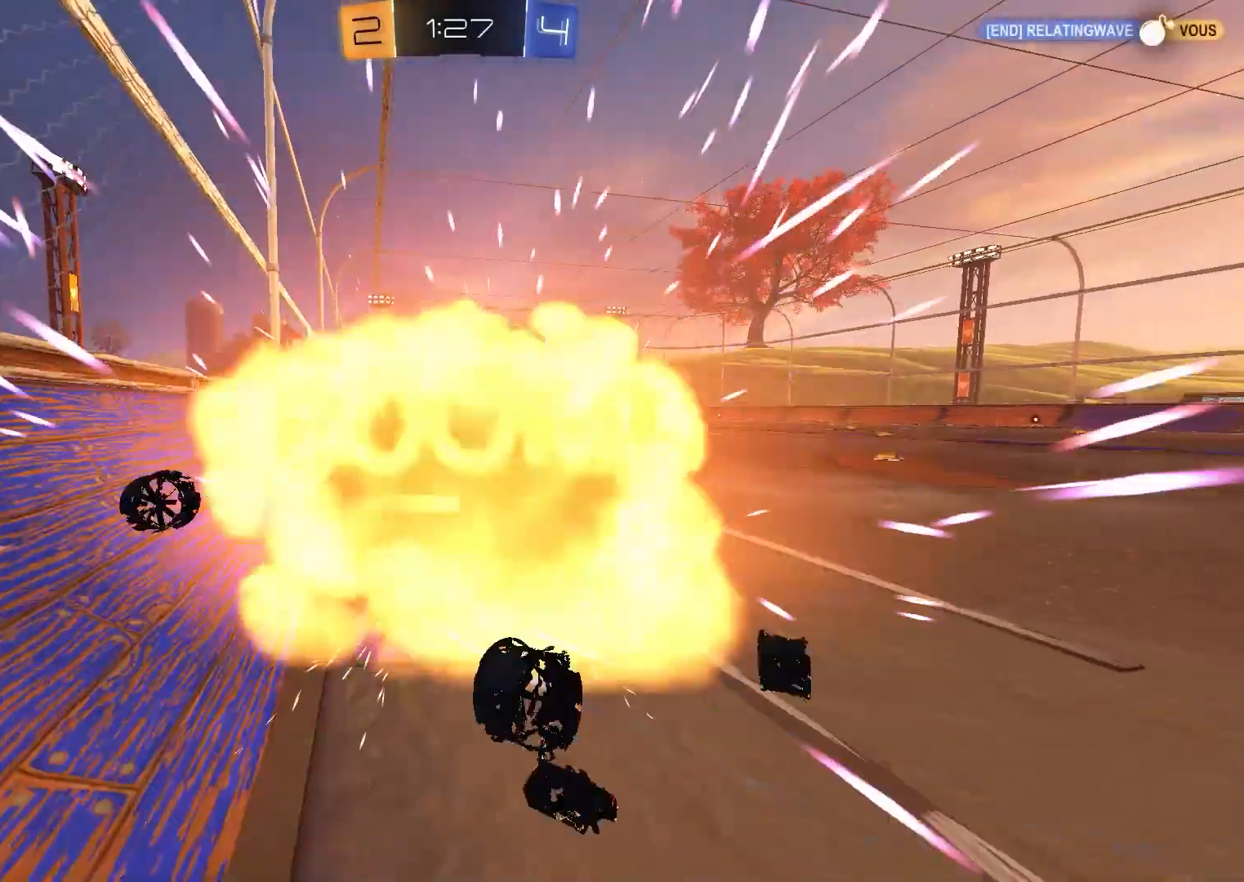
{"buttons": [], "left_stick": "center", "right_stick": "center", "events": [[33, "X", "up"], [67, "A", "up"], [133, "B", "up"], [167, "B", "down"], [183, "B", "up"], [250, "R2", "up"]]}
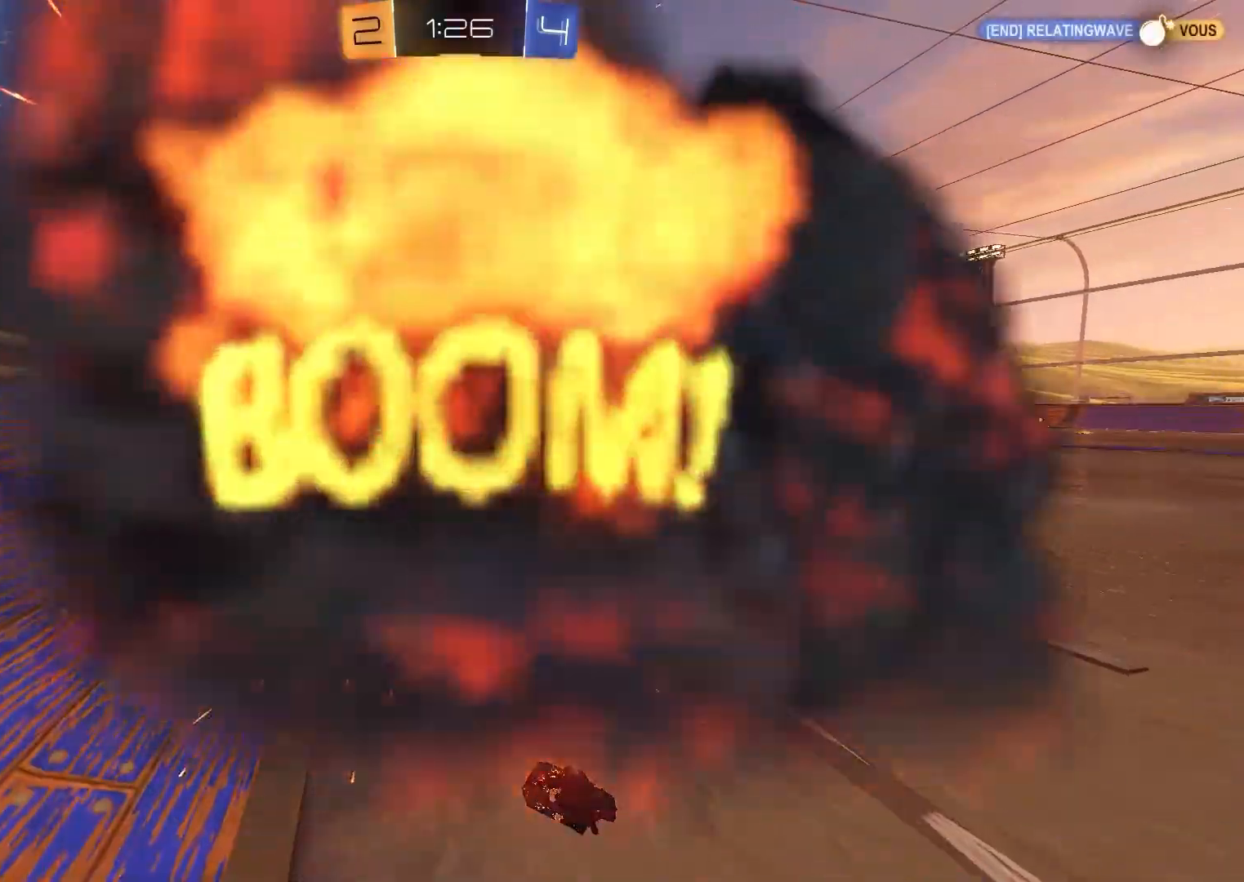
{"buttons": [], "left_stick": "center", "right_stick": "center", "events": [[33, "R2", "down"], [350, "R2", "up"]]}
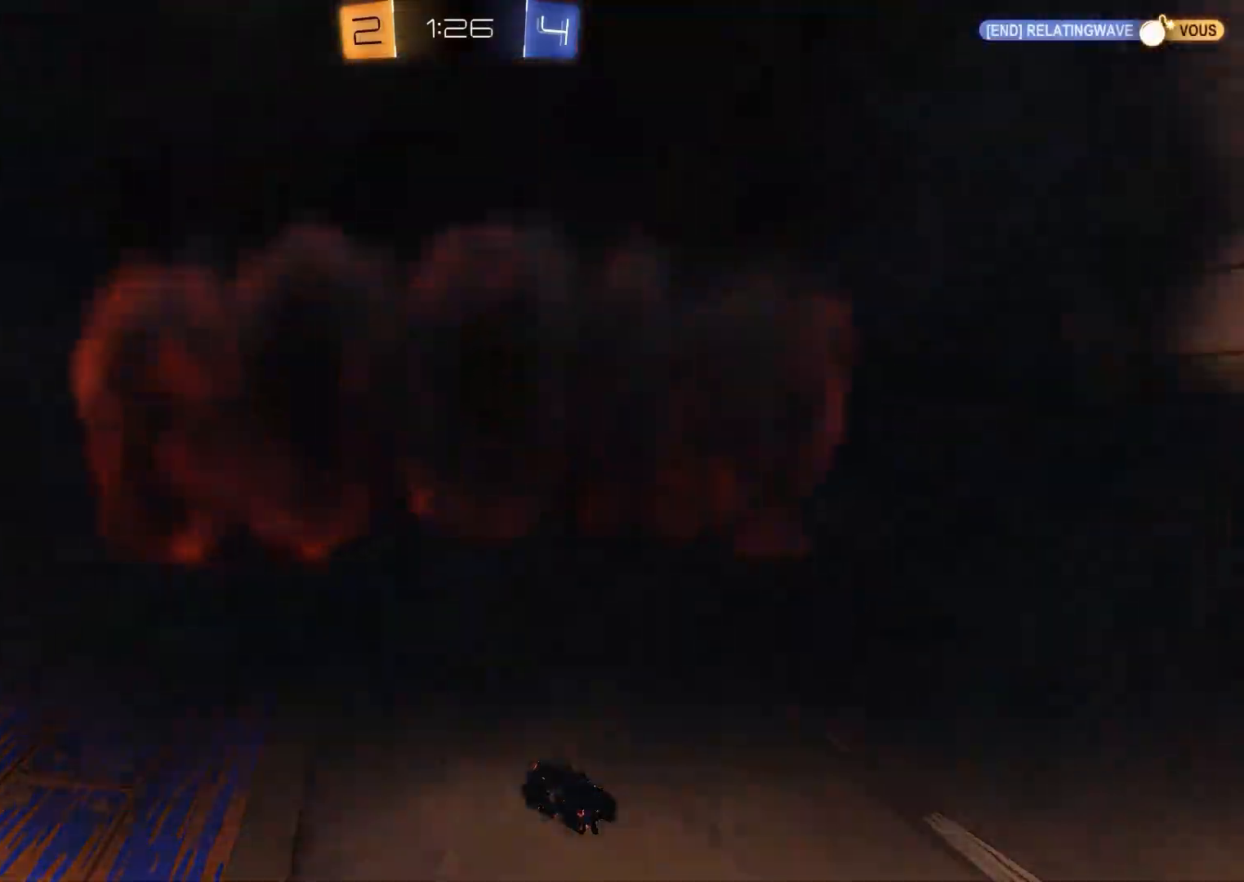
{"buttons": [], "left_stick": "center", "right_stick": "center", "events": []}
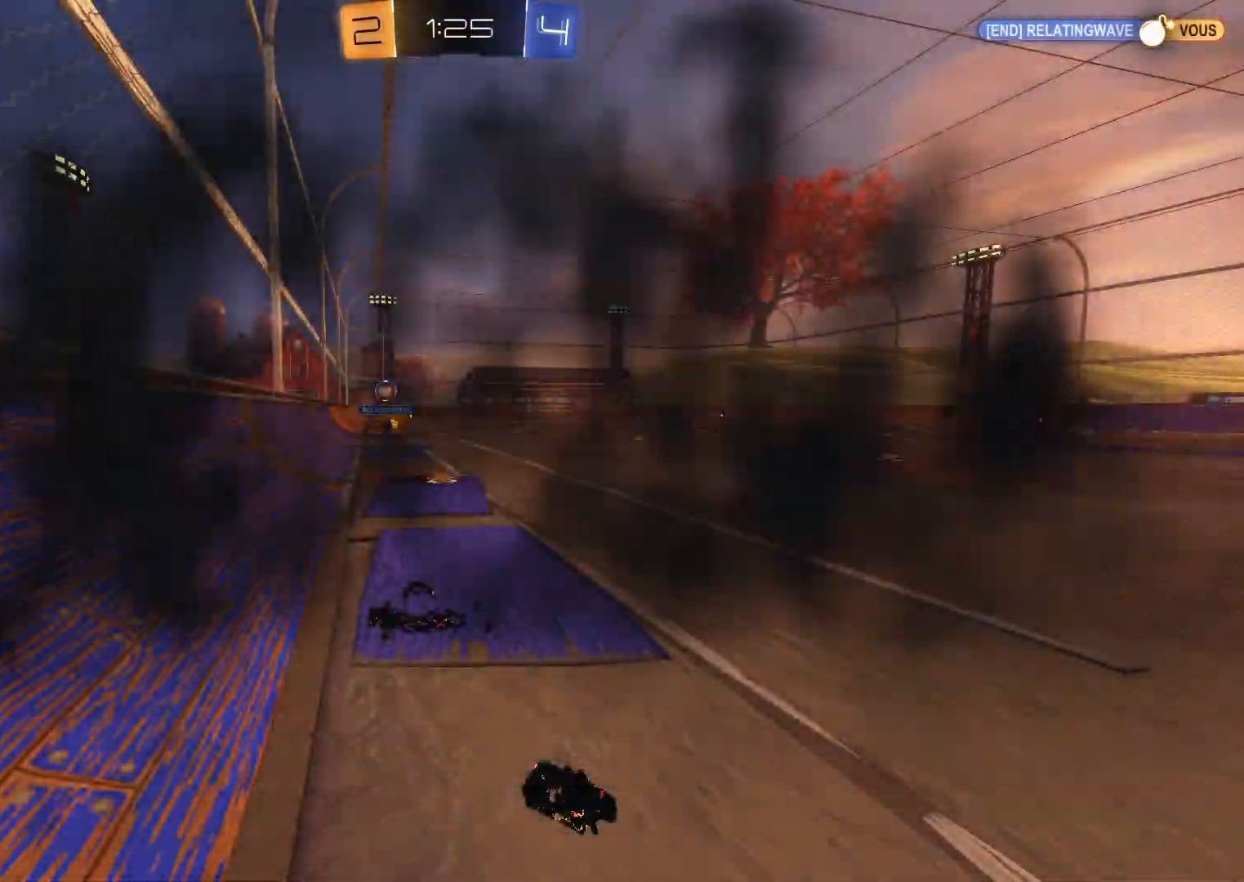
{"buttons": ["R2"], "left_stick": "center", "right_stick": "center", "events": [[283, "R2", "down"]]}
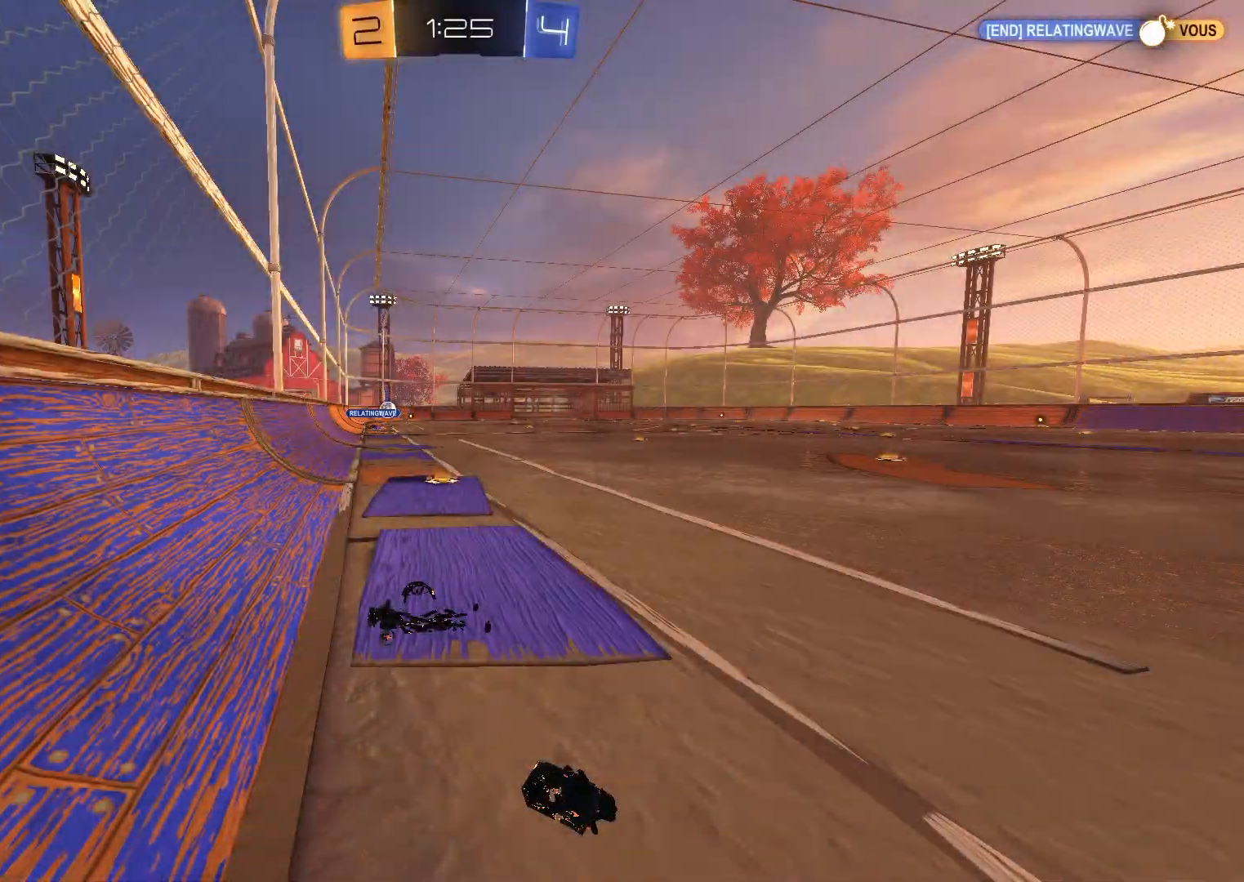
{"buttons": ["R2"], "left_stick": "center", "right_stick": "center", "events": []}